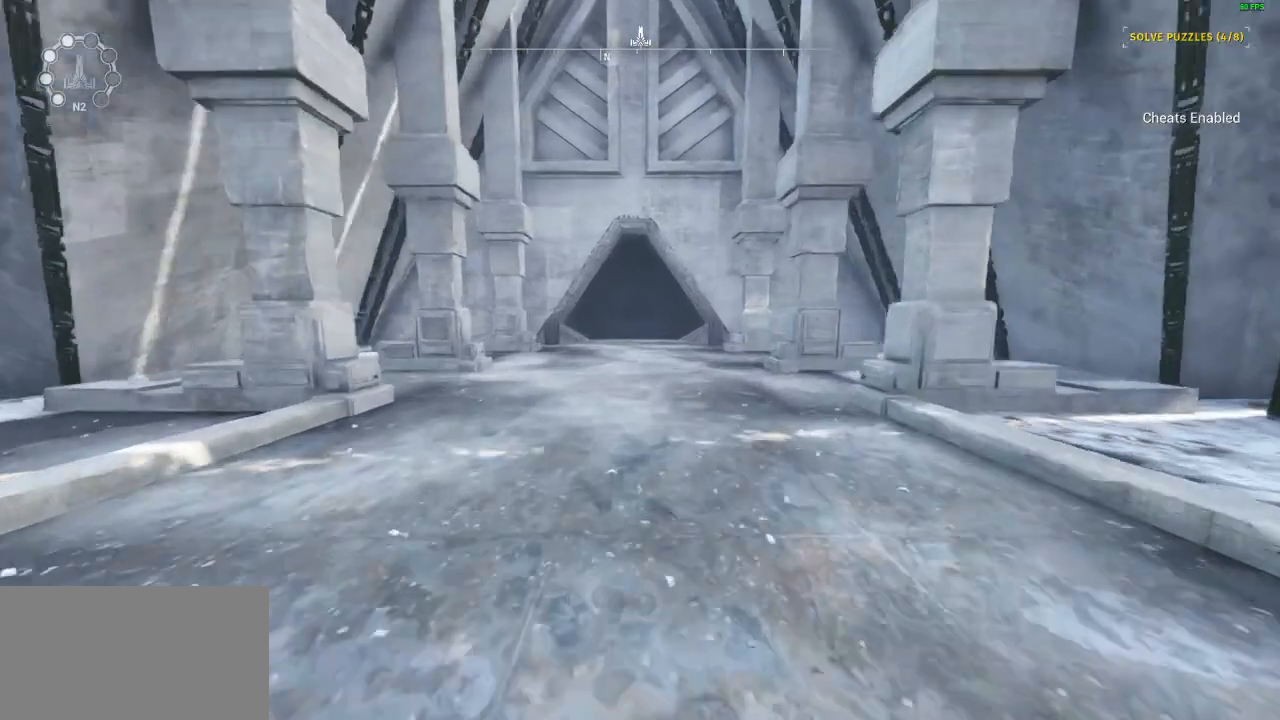
Gameplay with keyboard and mouse; each line is a JSON object with the keys and mouse buttons held at the frame after it. "events" lists presses ("down") and releases ("up") of "a", "ctrl", "d", "e", "q", "s", "shift", "space", "w", "mouse_left", "mouse_wheel", "mouse_right", "mouse_mb4" and "mouse_mb5" between this image and that frame as [ms after this image, input, new state], when the widget could be followed in between. "mouse_left", "mouse_wheel", "mouse_right", "mouse_mb4", "mouse_mb5" = the "left", "wheel", "right", "mb4", "mb5" buttons of the "mouse" list. No other keys are recorded. "wheel" means that the mouse wheel is clicked or scrolled. Mouse movement is not recorded.
{"keys": ["shift", "w"], "mouse": [], "events": []}
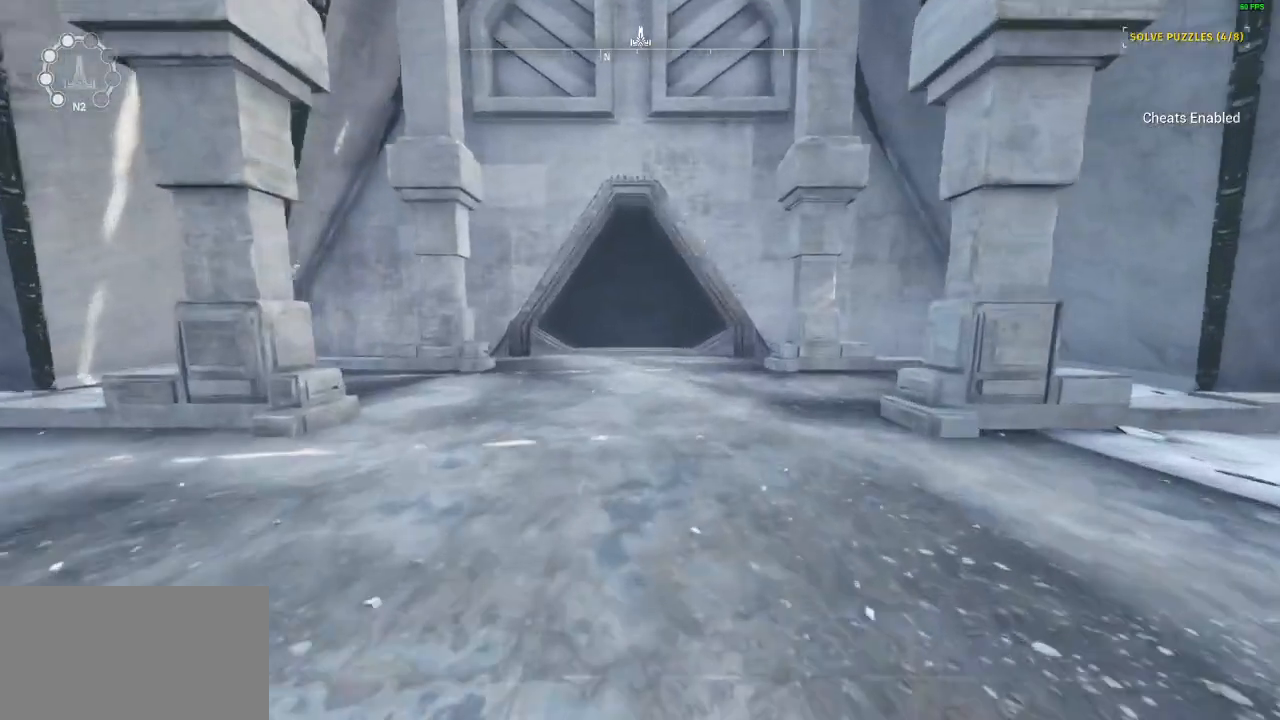
{"keys": ["shift", "w"], "mouse": [], "events": []}
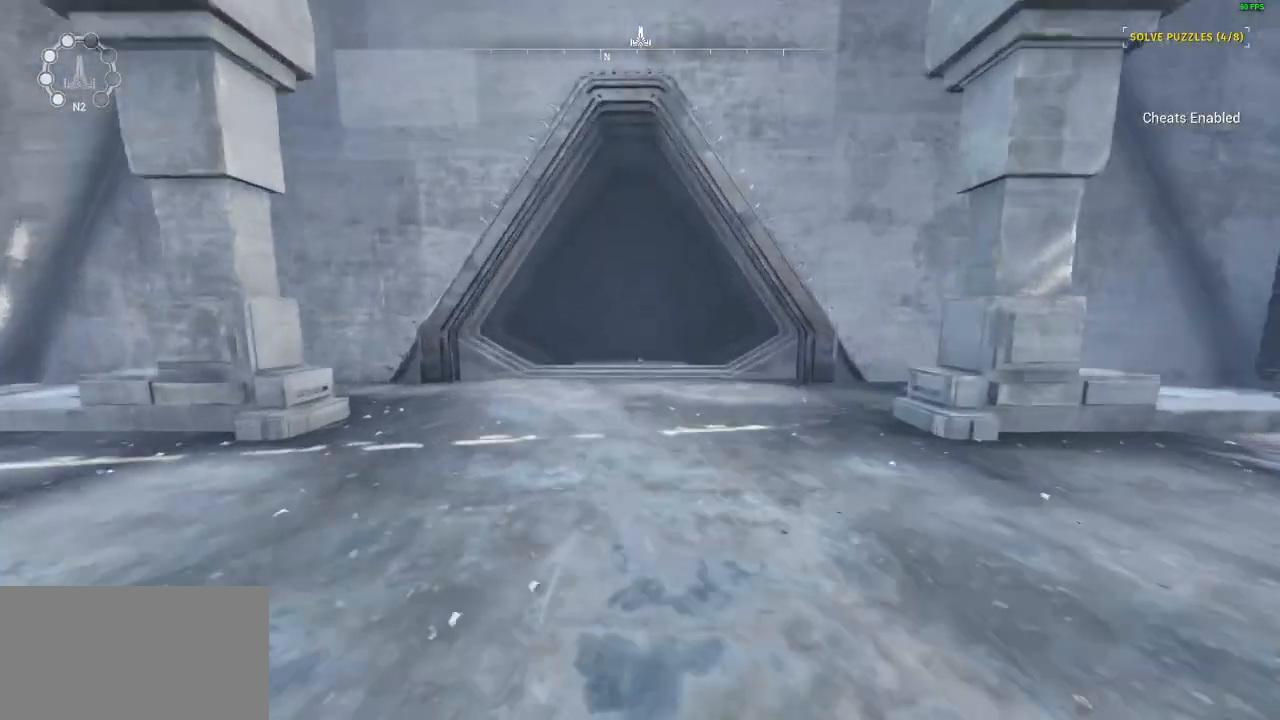
{"keys": ["shift", "w"], "mouse": [], "events": []}
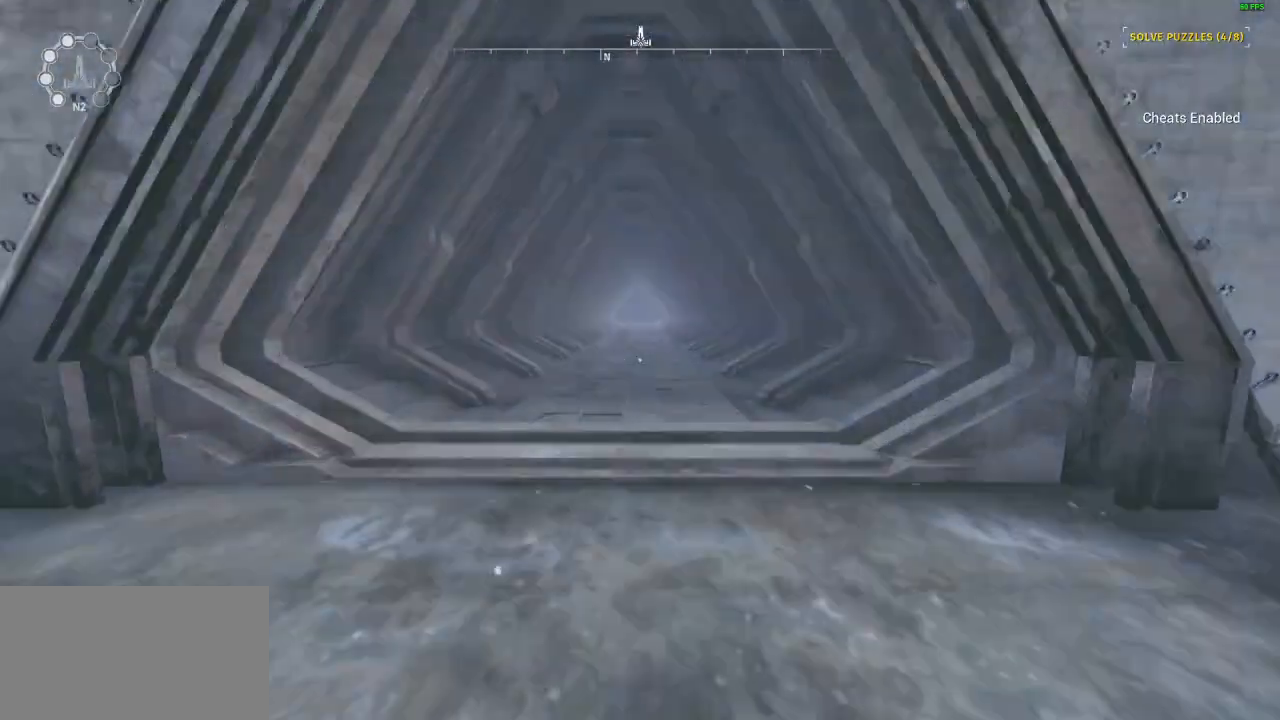
{"keys": ["shift", "w"], "mouse": [], "events": []}
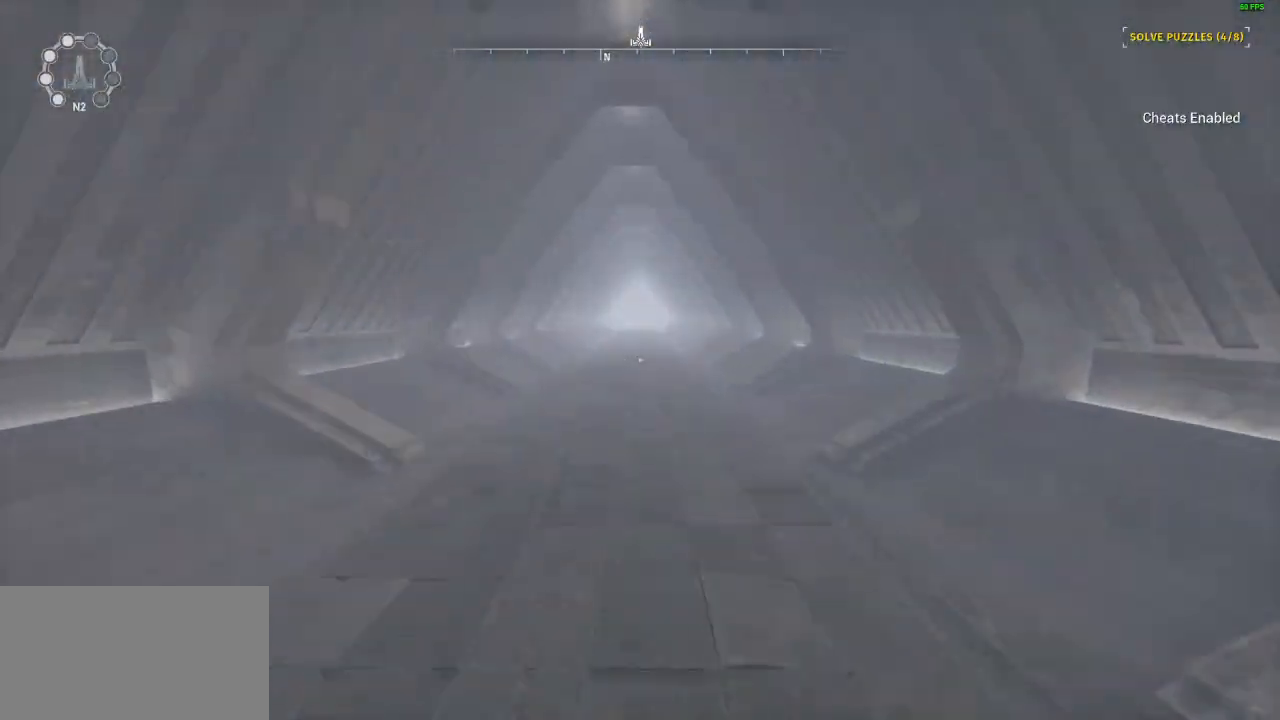
{"keys": ["shift", "w"], "mouse": [], "events": []}
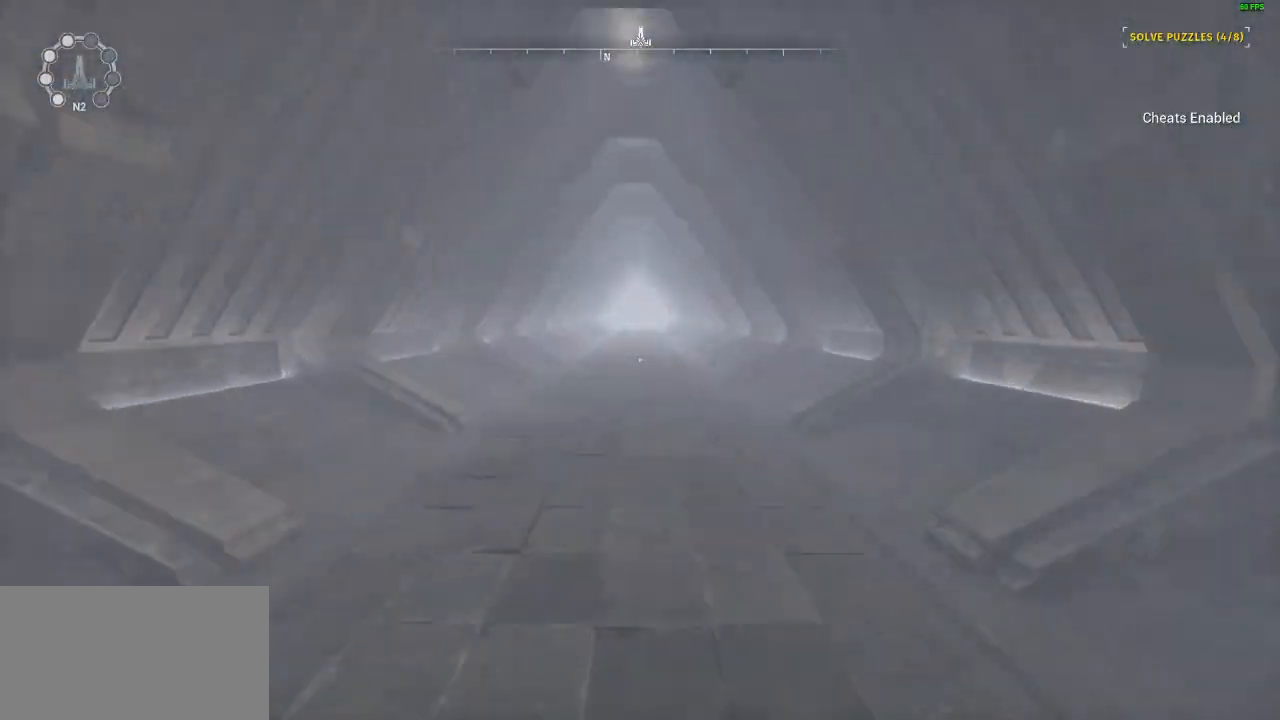
{"keys": ["shift", "w"], "mouse": [], "events": []}
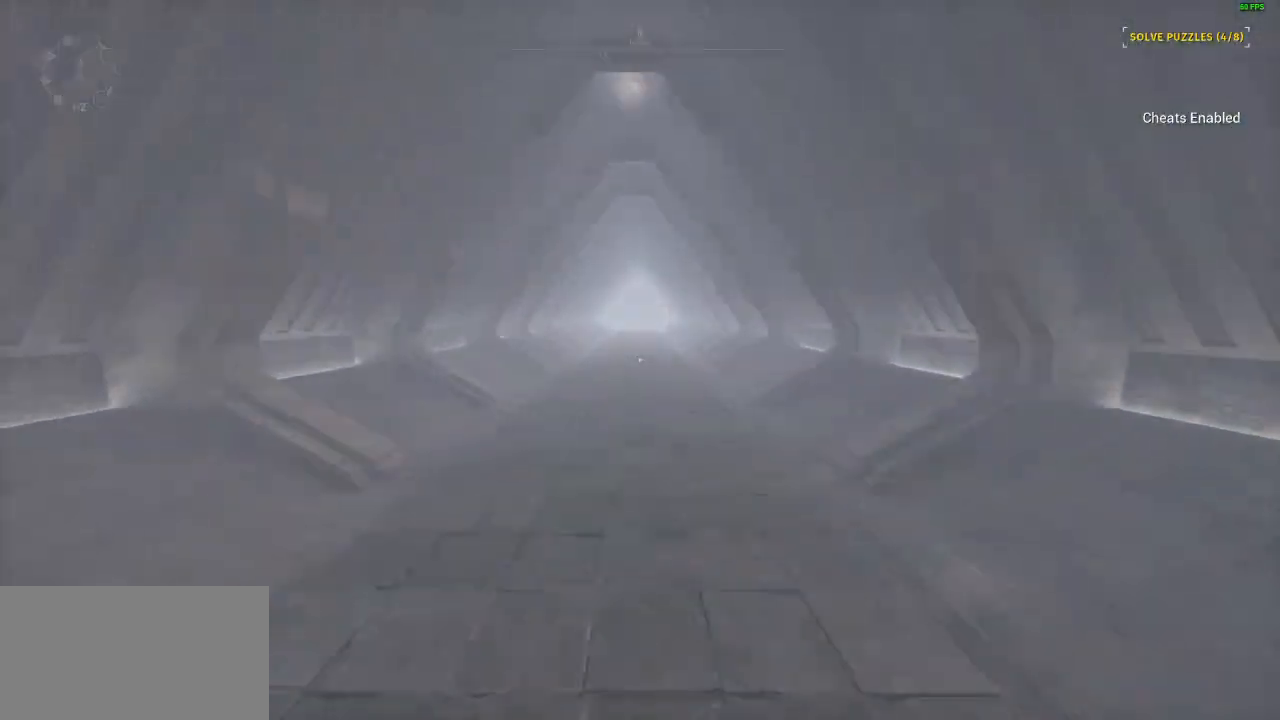
{"keys": ["shift", "w"], "mouse": [], "events": []}
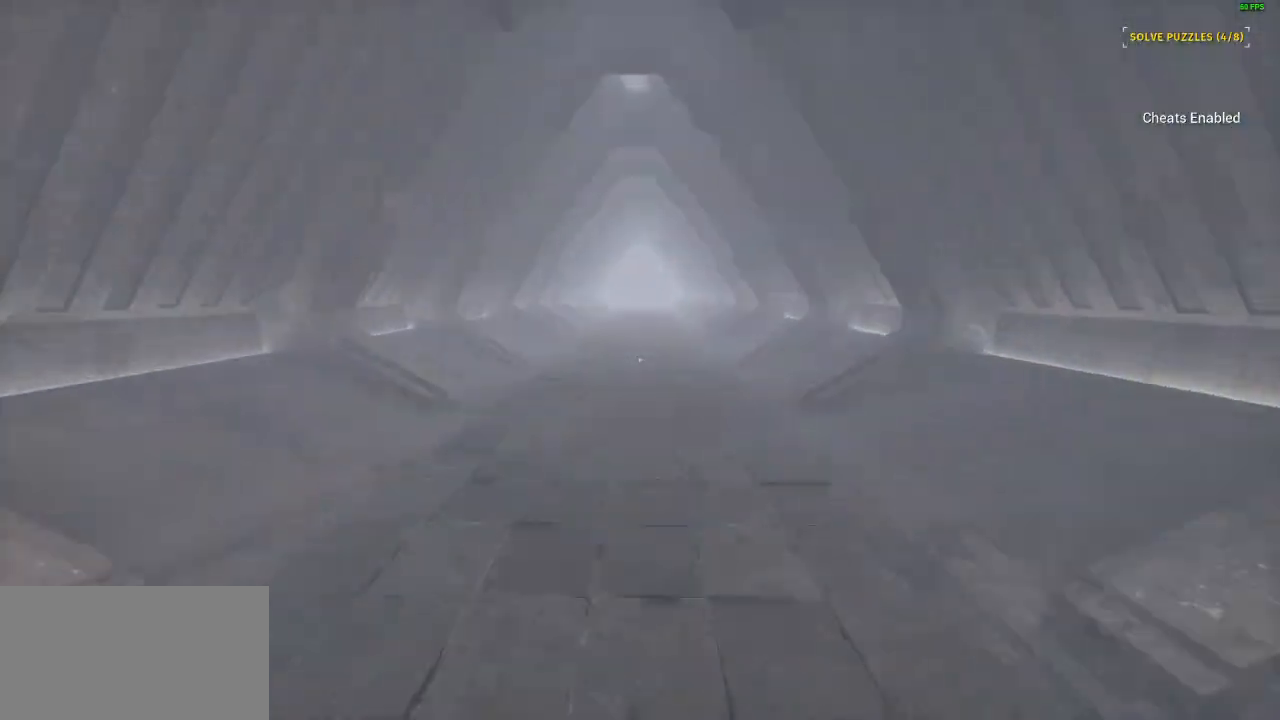
{"keys": ["shift", "w"], "mouse": [], "events": []}
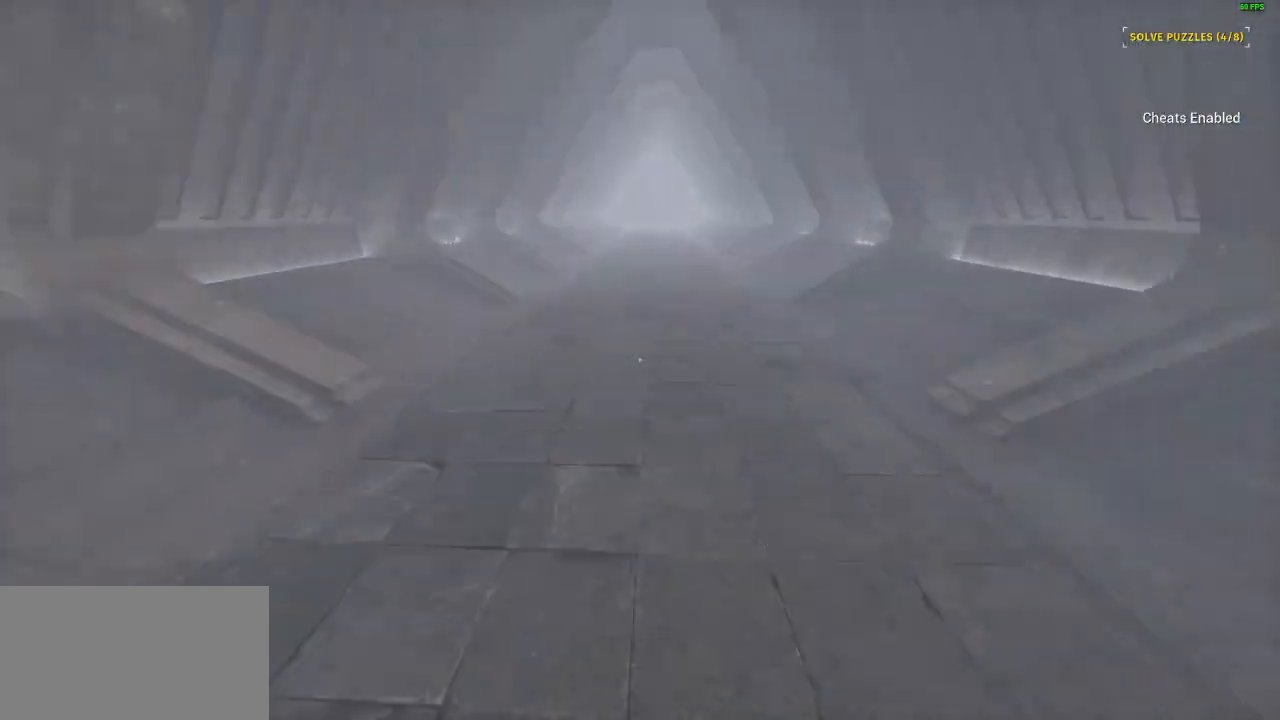
{"keys": ["shift", "w"], "mouse": [], "events": []}
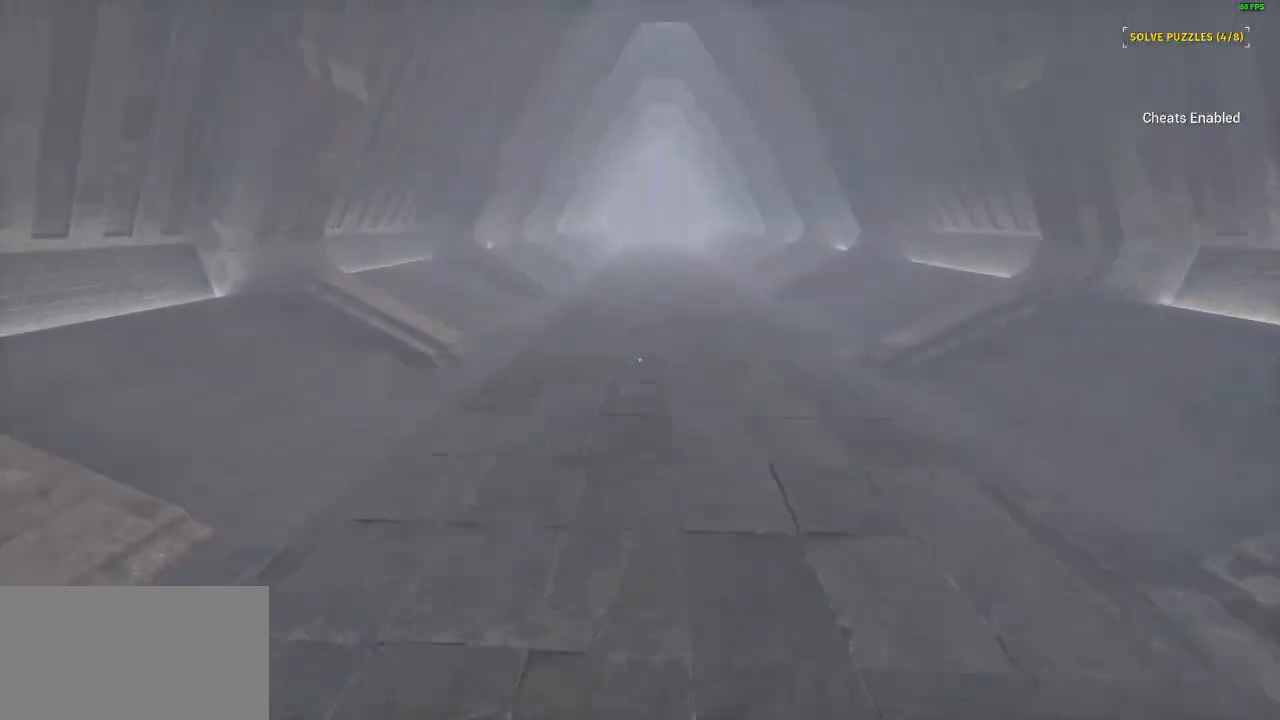
{"keys": ["shift", "w"], "mouse": [], "events": []}
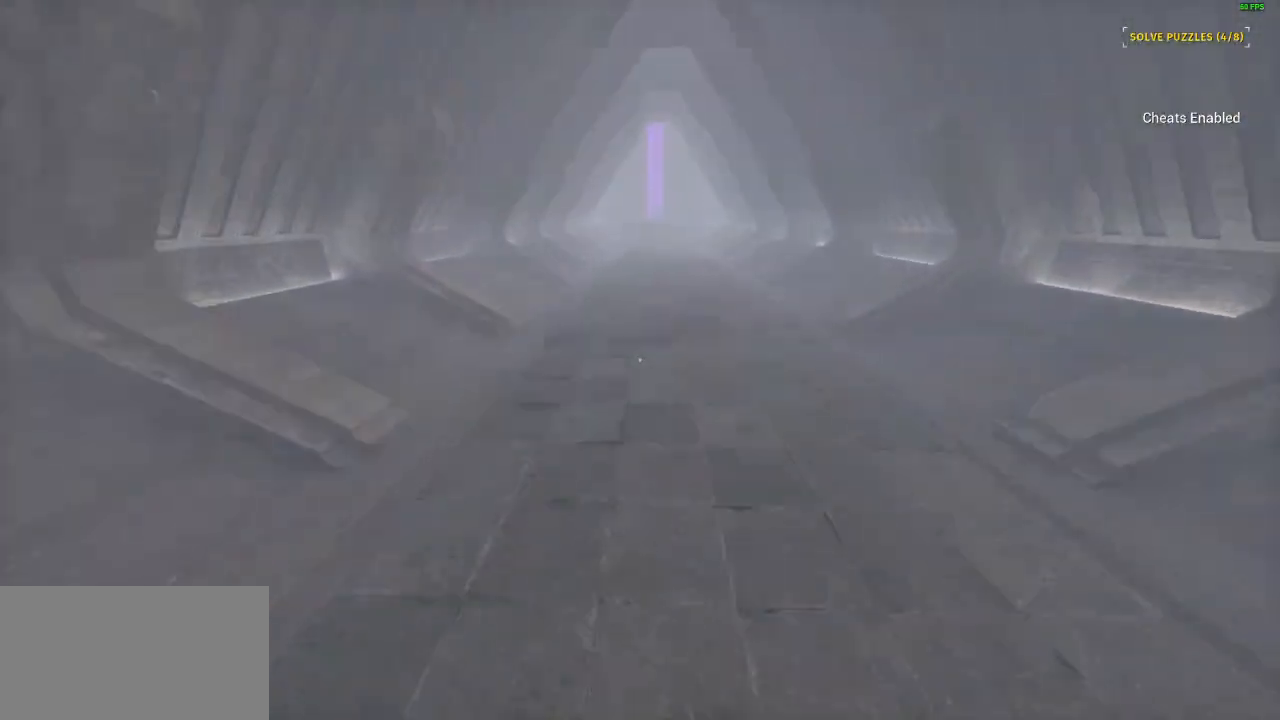
{"keys": ["shift", "w"], "mouse": [], "events": []}
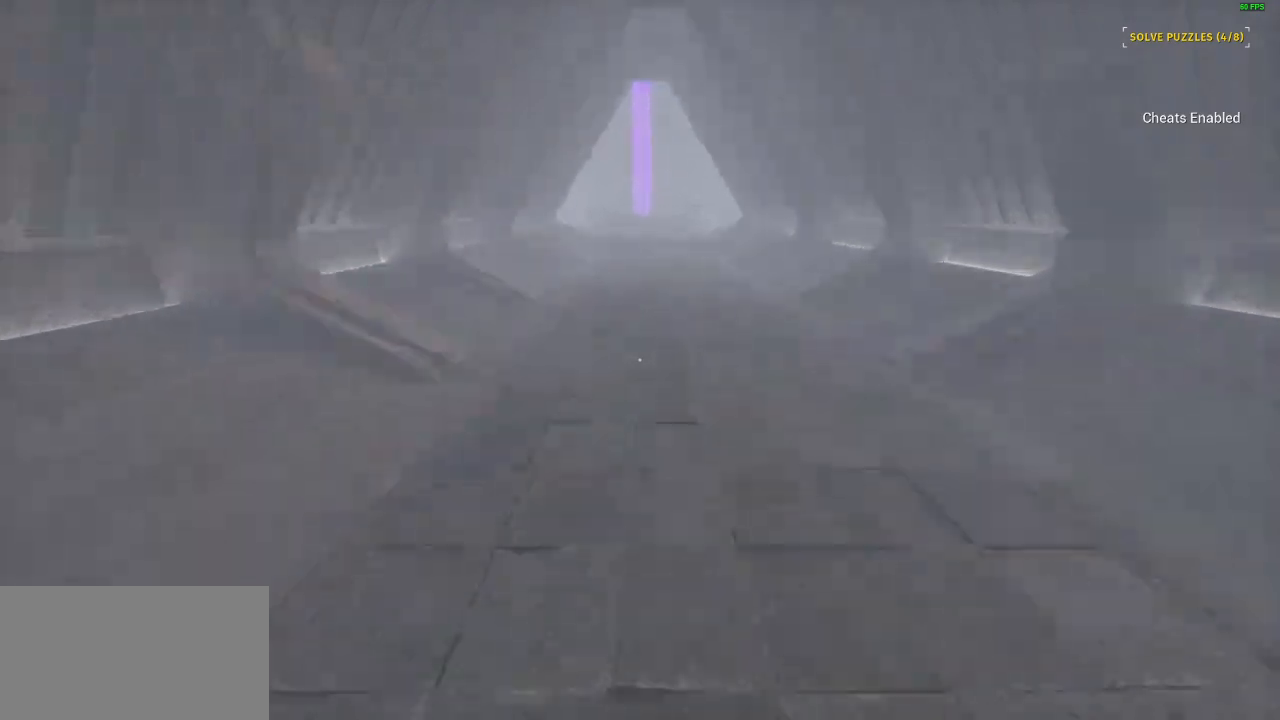
{"keys": ["shift", "w"], "mouse": [], "events": []}
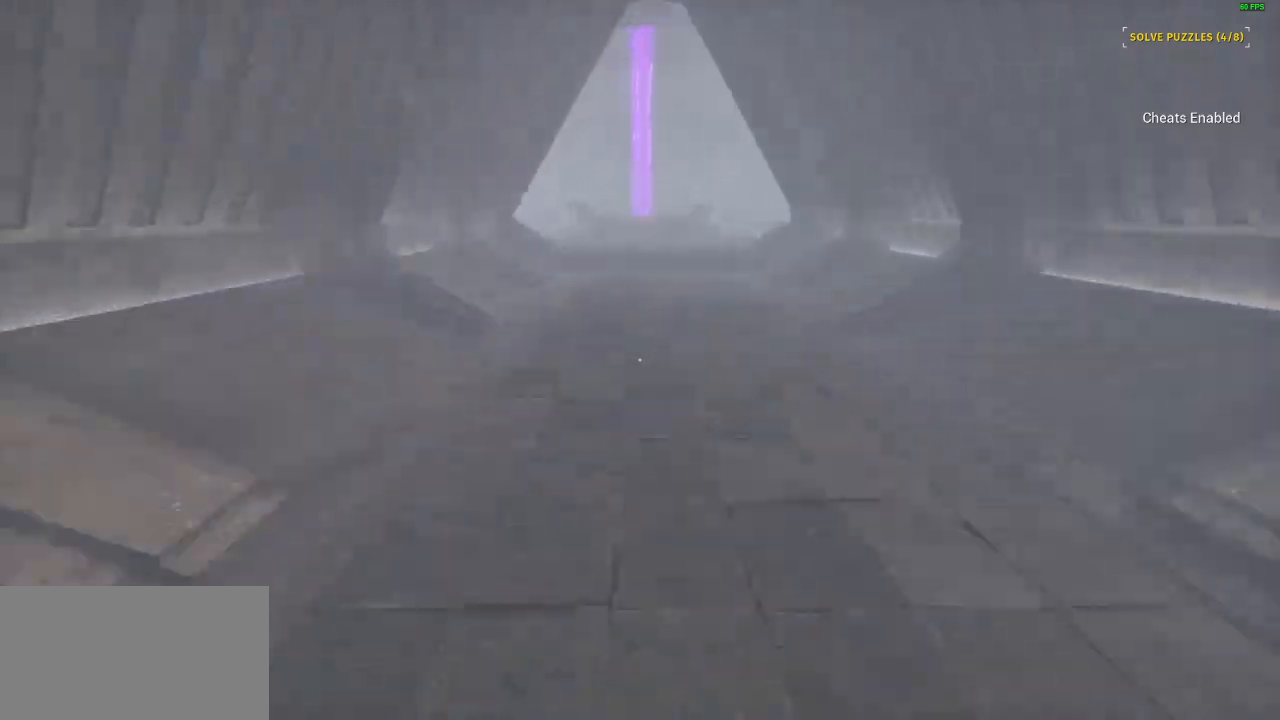
{"keys": ["shift", "w"], "mouse": [], "events": []}
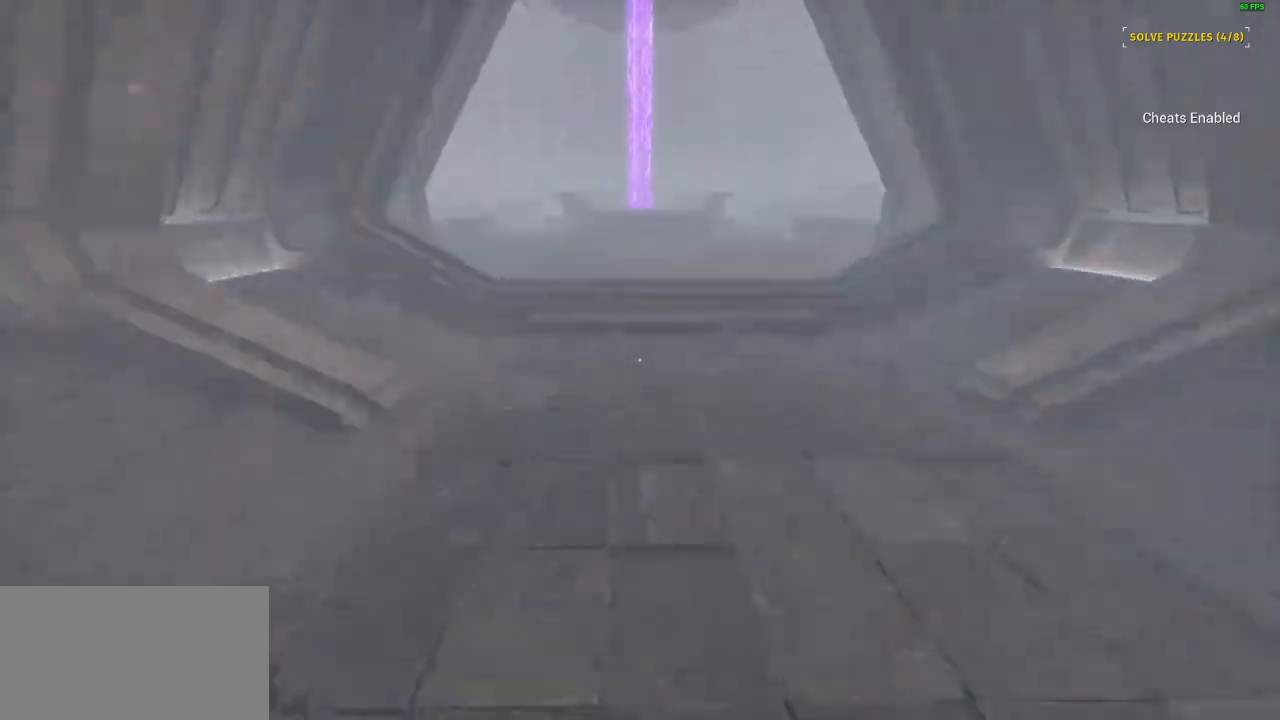
{"keys": ["shift", "w"], "mouse": [], "events": []}
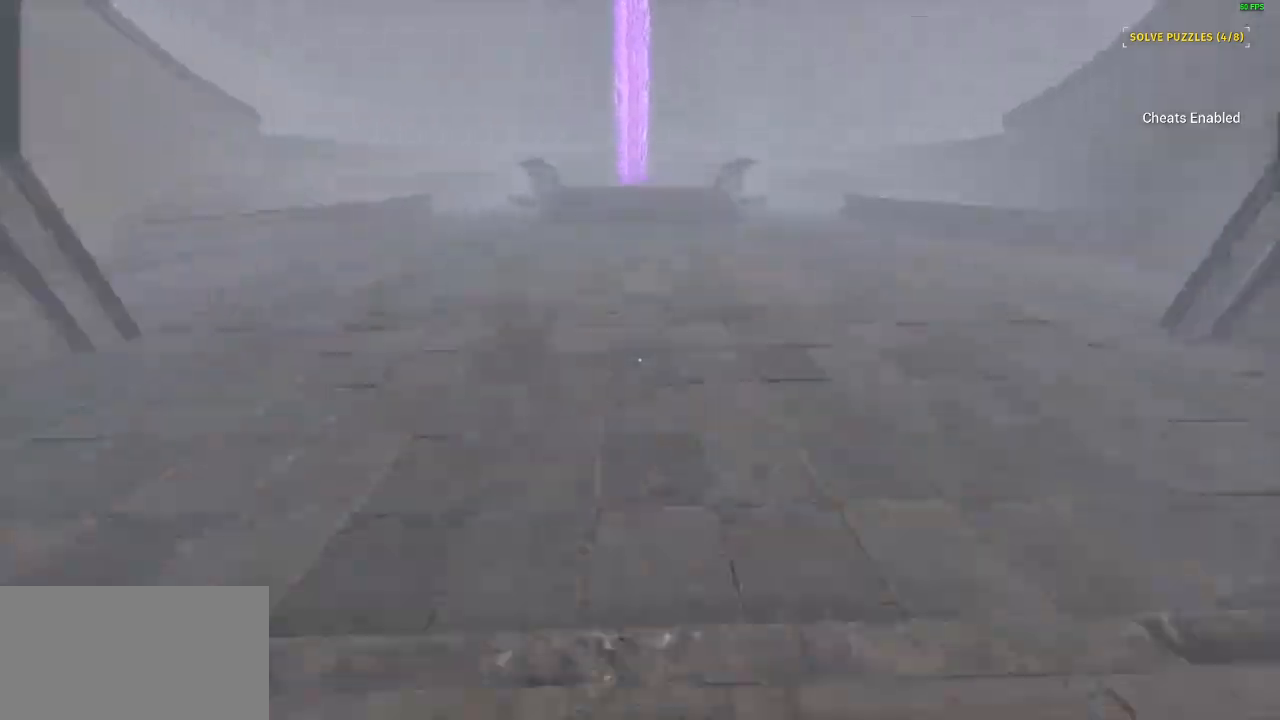
{"keys": ["shift", "w"], "mouse": [], "events": []}
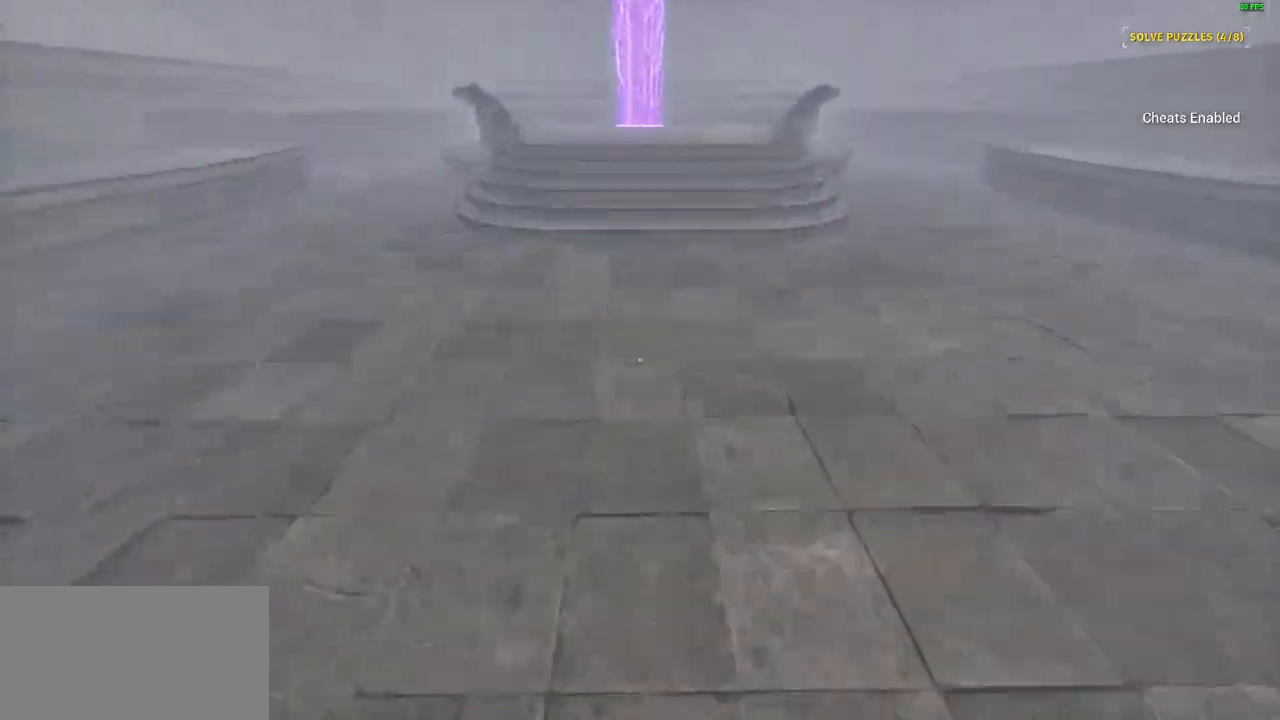
{"keys": ["shift", "w"], "mouse": [], "events": []}
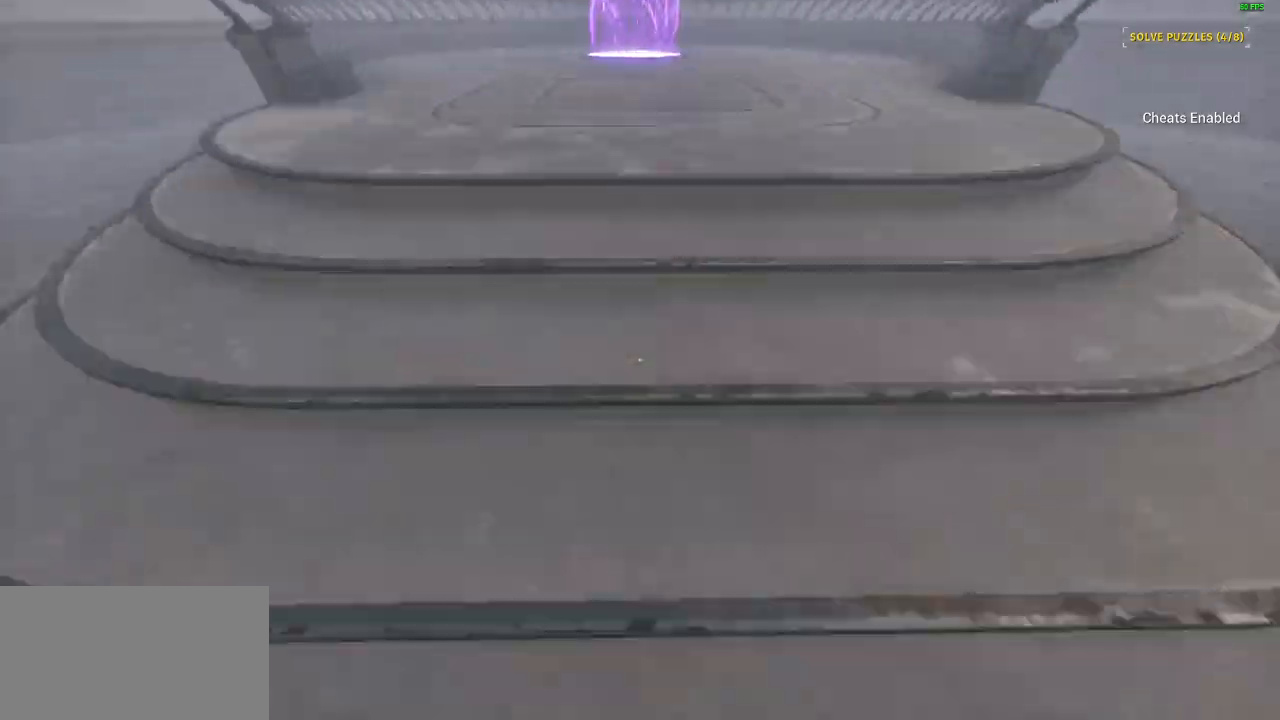
{"keys": ["shift", "w"], "mouse": [], "events": []}
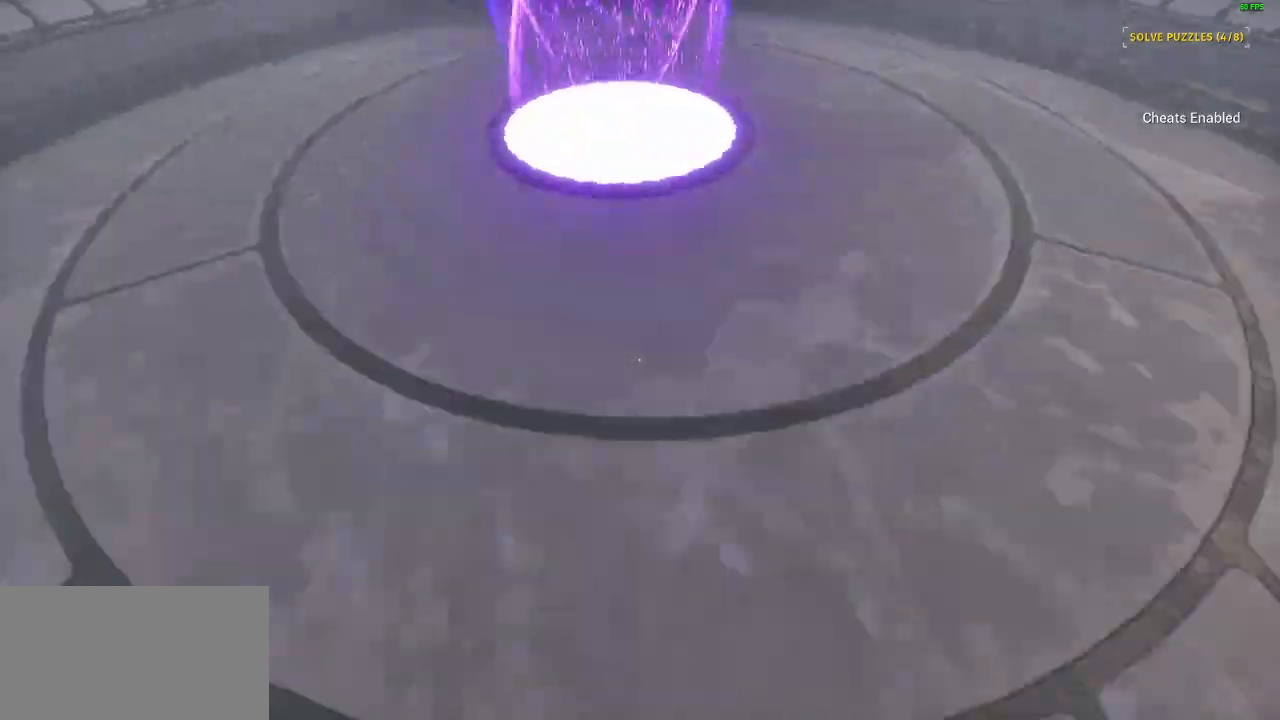
{"keys": ["e", "w"], "mouse": [], "events": [[67, "e", "down"], [133, "shift", "up"], [200, "e", "up"], [200, "w", "up"], [267, "e", "down"], [400, "e", "up"], [467, "e", "down"], [467, "w", "down"]]}
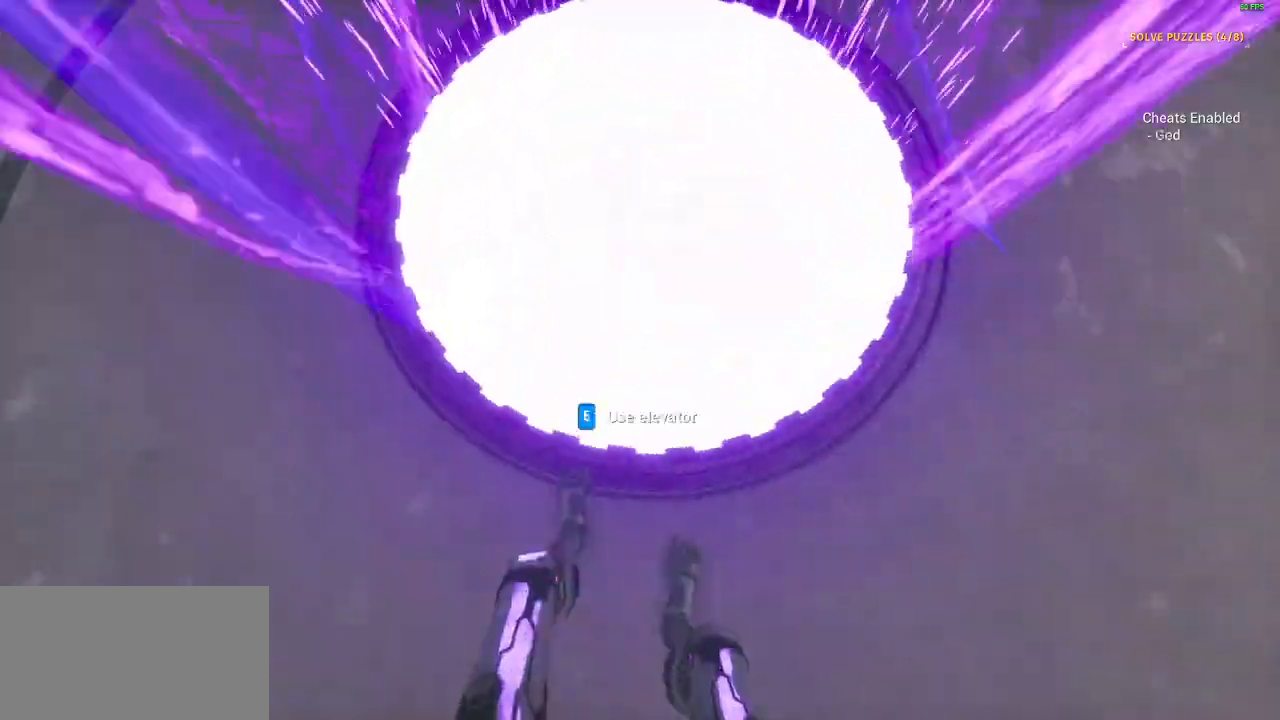
{"keys": [], "mouse": [], "events": [[67, "e", "up"], [67, "w", "up"], [133, "e", "down"], [233, "e", "up"], [333, "e", "down"], [467, "e", "up"]]}
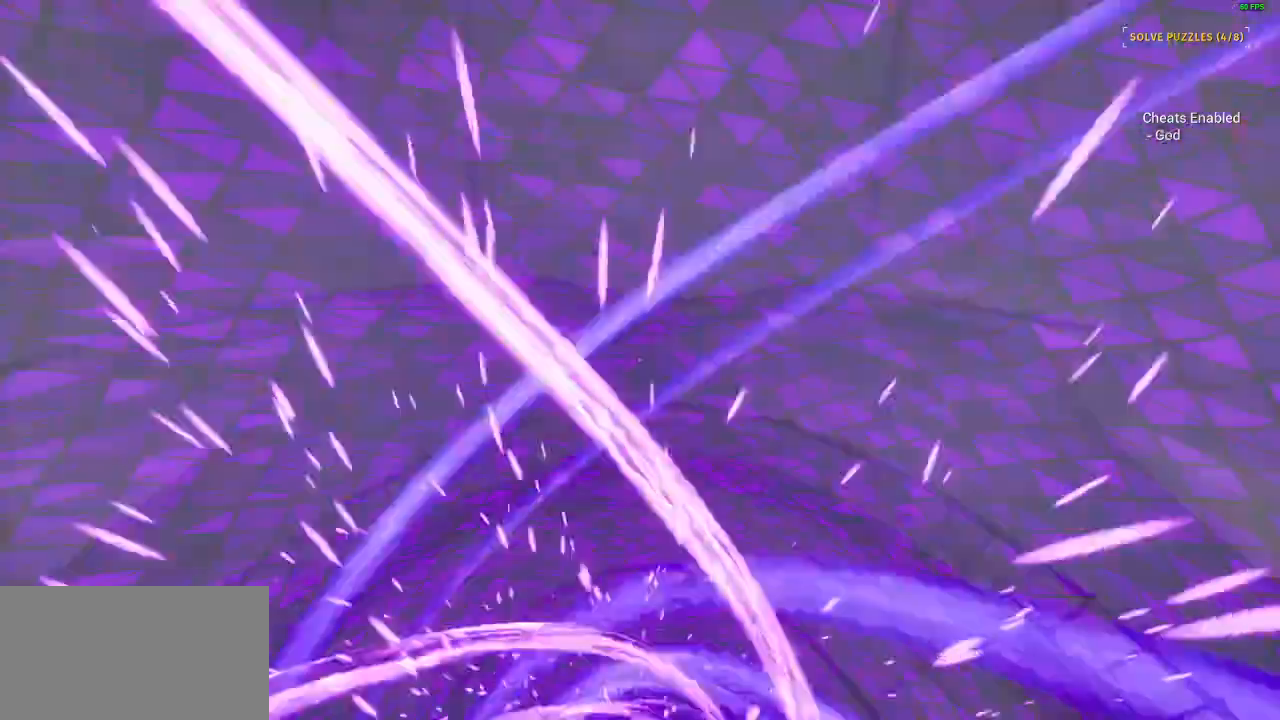
{"keys": ["e"], "mouse": [], "events": [[33, "e", "down"], [100, "e", "up"], [267, "e", "down"], [400, "e", "up"], [467, "e", "down"]]}
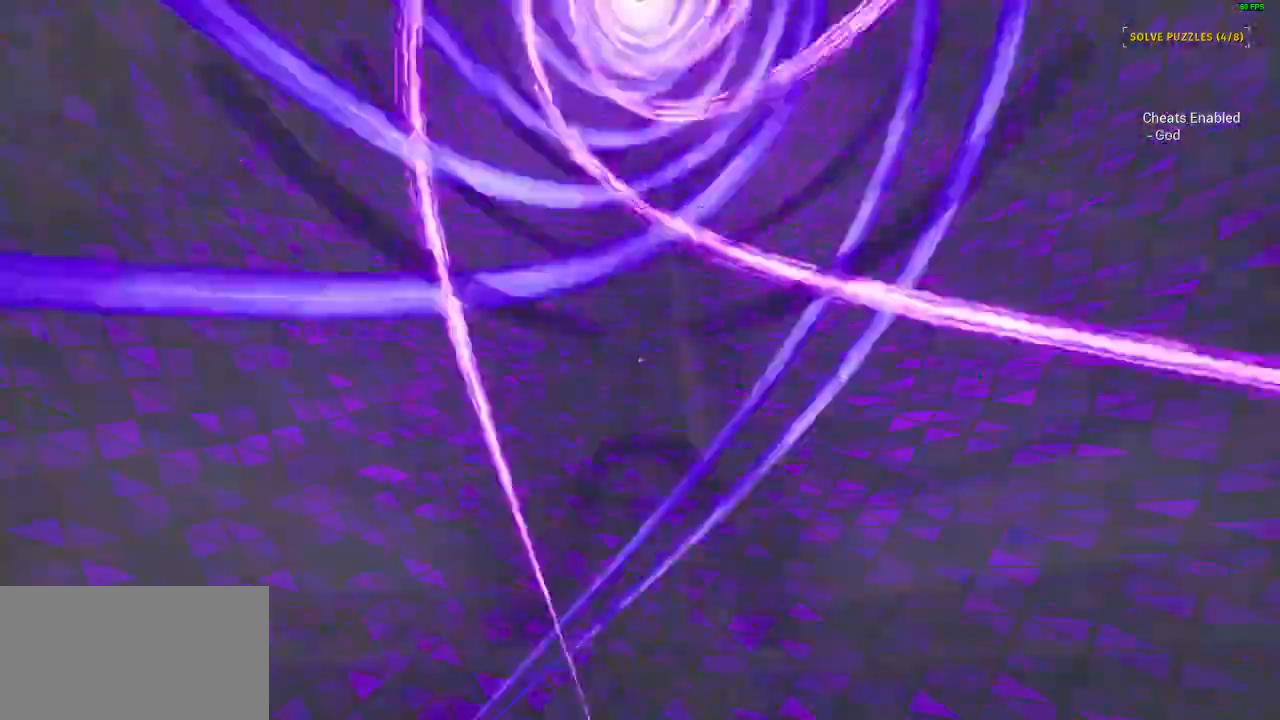
{"keys": ["e"], "mouse": [], "events": [[100, "e", "up"], [200, "e", "down"], [300, "e", "up"], [400, "e", "down"]]}
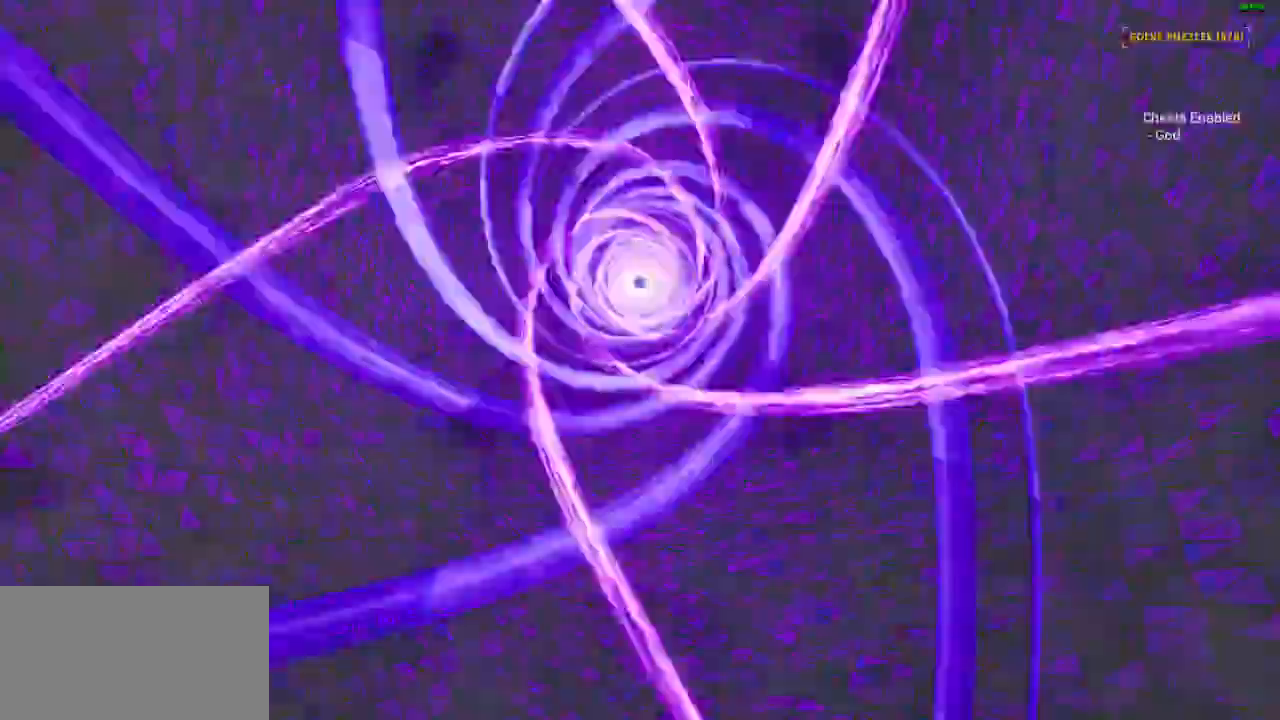
{"keys": [], "mouse": [], "events": [[33, "e", "up"], [133, "e", "down"], [267, "e", "up"], [367, "e", "down"], [467, "e", "up"]]}
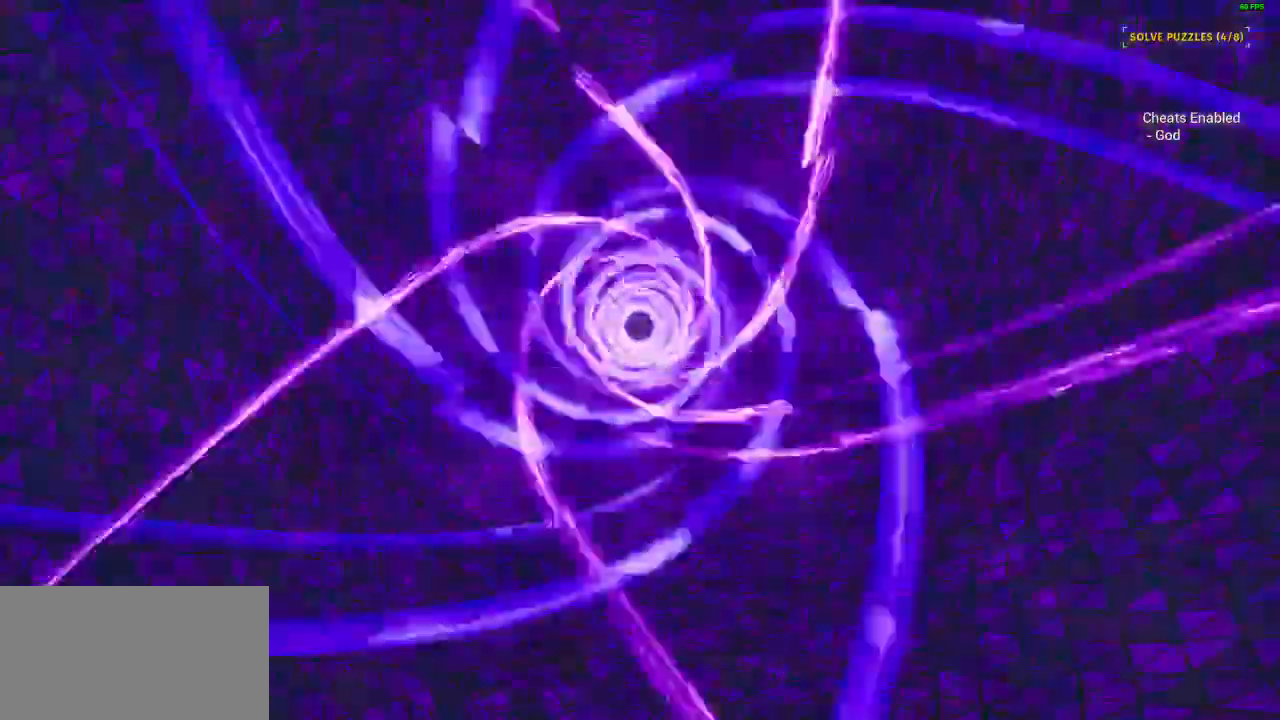
{"keys": ["e"], "mouse": [], "events": [[67, "e", "down"], [200, "e", "up"], [300, "e", "down"], [400, "e", "up"], [500, "e", "down"]]}
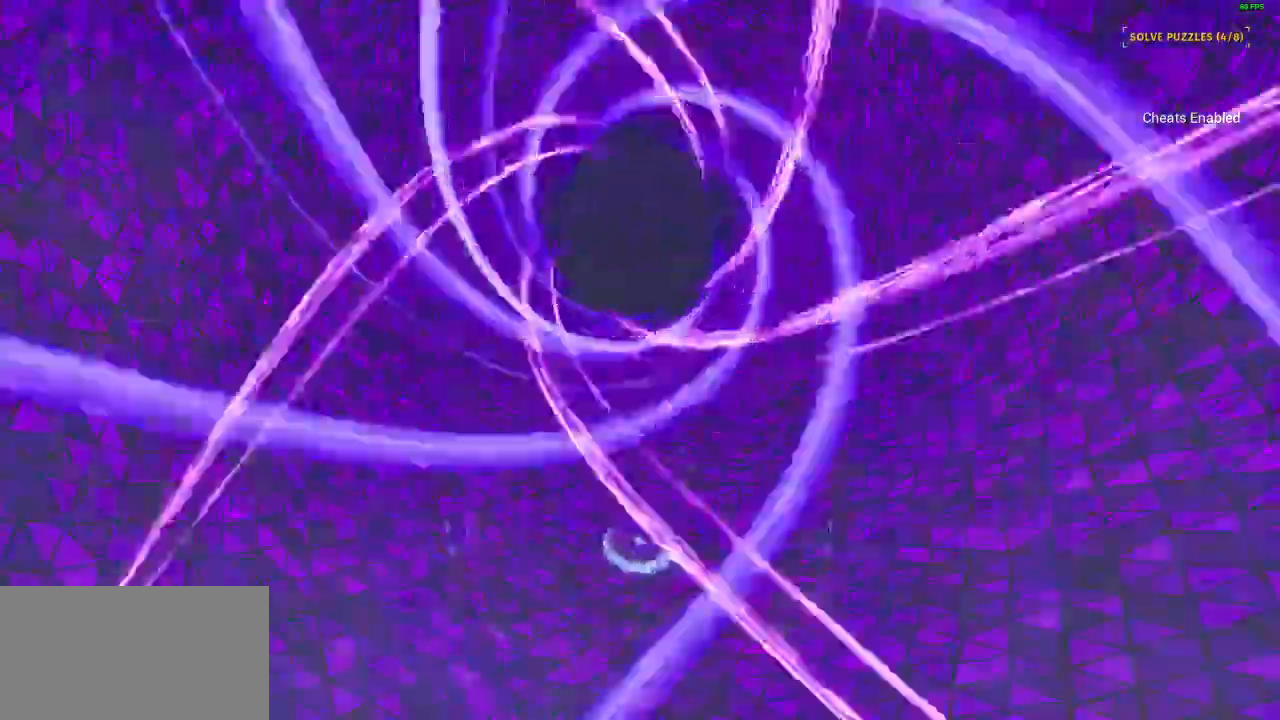
{"keys": ["e"], "mouse": [], "events": [[133, "e", "up"], [233, "e", "down"], [333, "e", "up"], [467, "e", "down"]]}
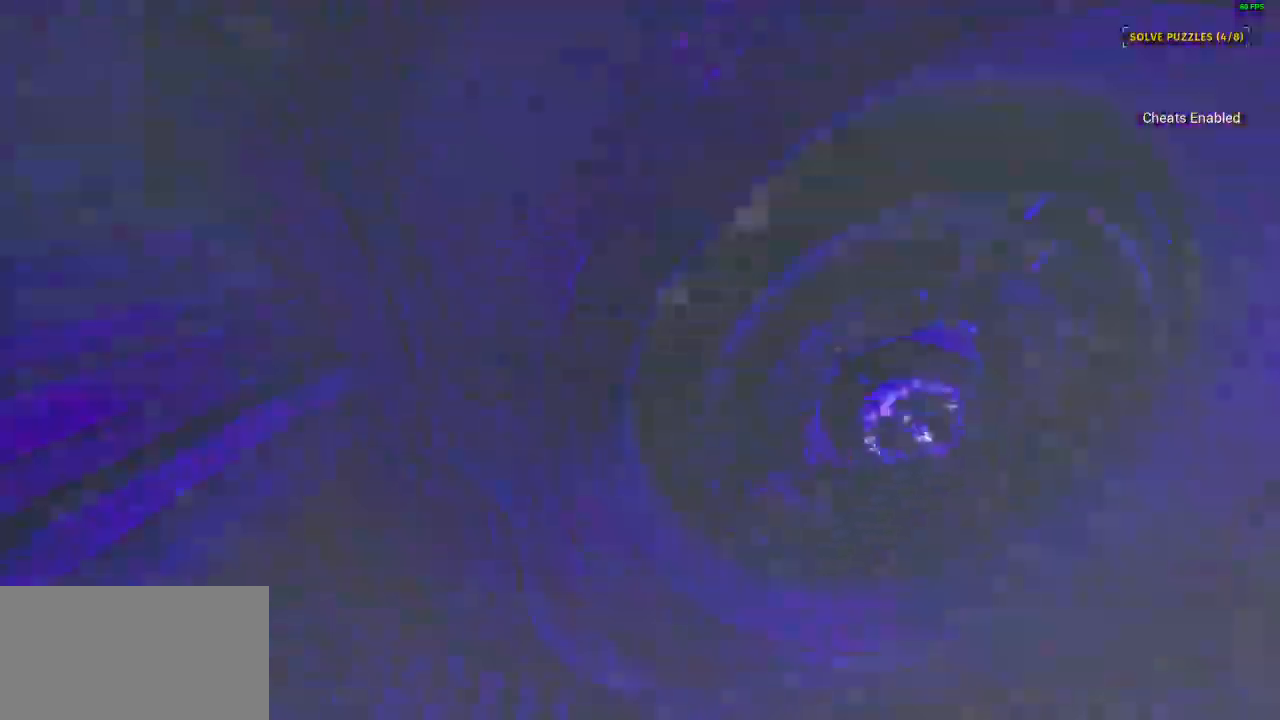
{"keys": ["e"], "mouse": [], "events": [[67, "e", "up"], [167, "e", "down"], [300, "e", "up"], [400, "e", "down"]]}
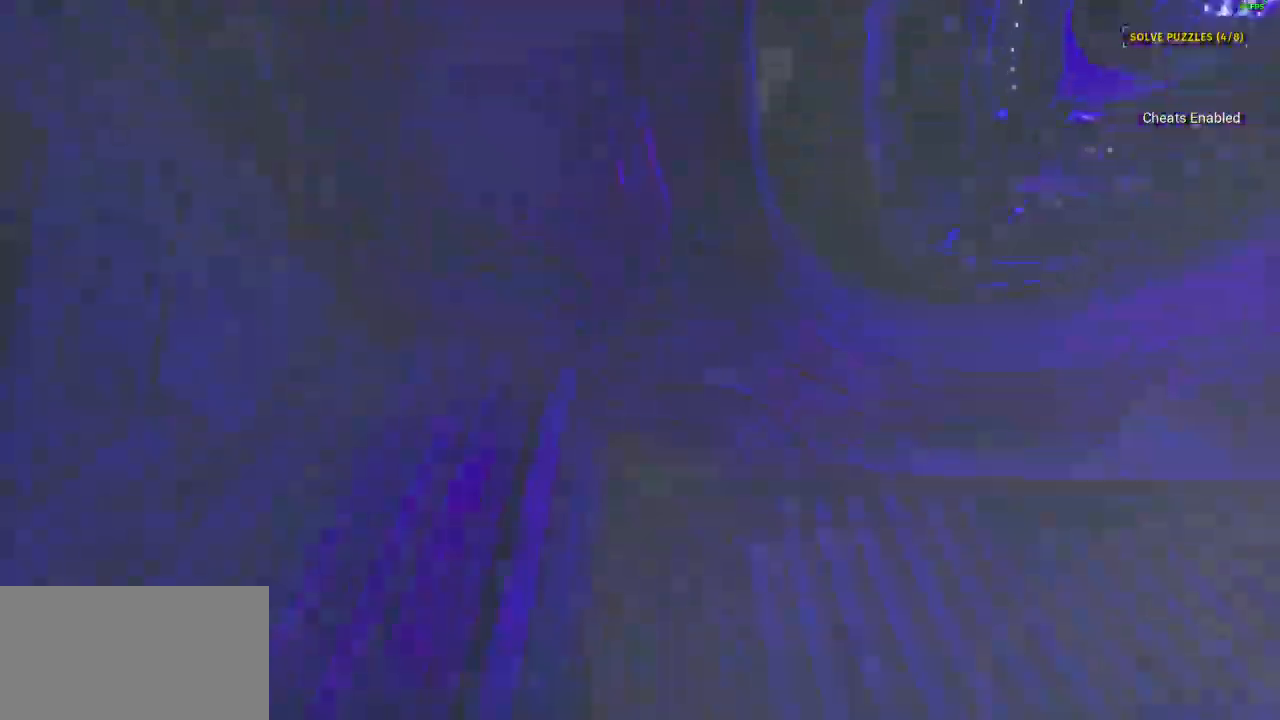
{"keys": [], "mouse": [], "events": [[33, "e", "up"], [167, "e", "down"], [267, "e", "up"], [367, "e", "down"], [467, "e", "up"]]}
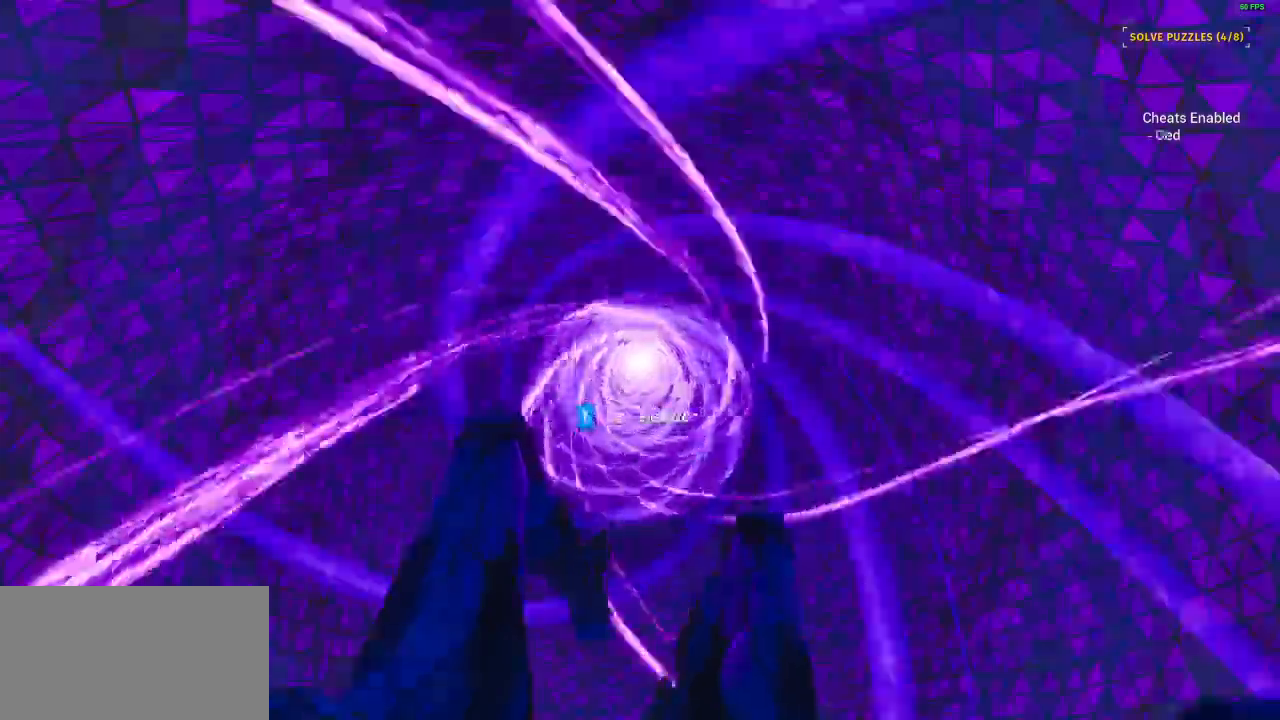
{"keys": ["e"], "mouse": [], "events": [[67, "e", "down"], [200, "e", "up"], [267, "e", "down"], [400, "e", "up"], [467, "e", "down"]]}
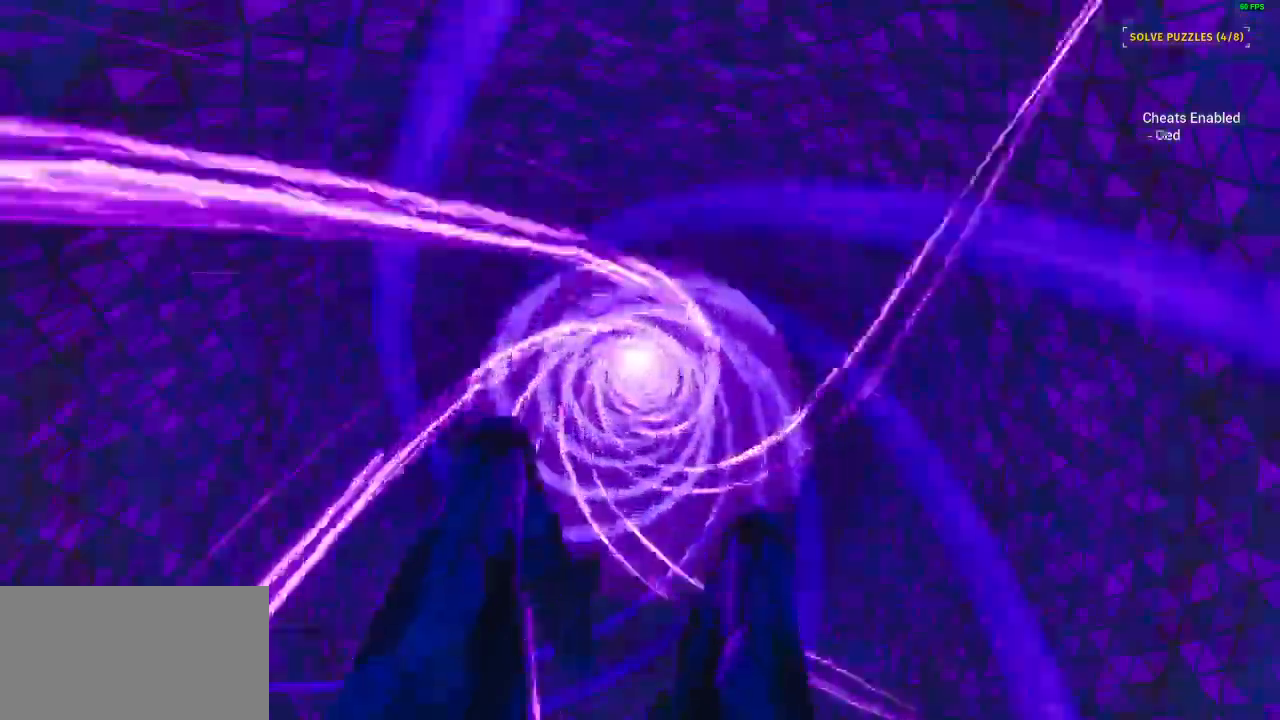
{"keys": [], "mouse": [], "events": [[100, "e", "up"]]}
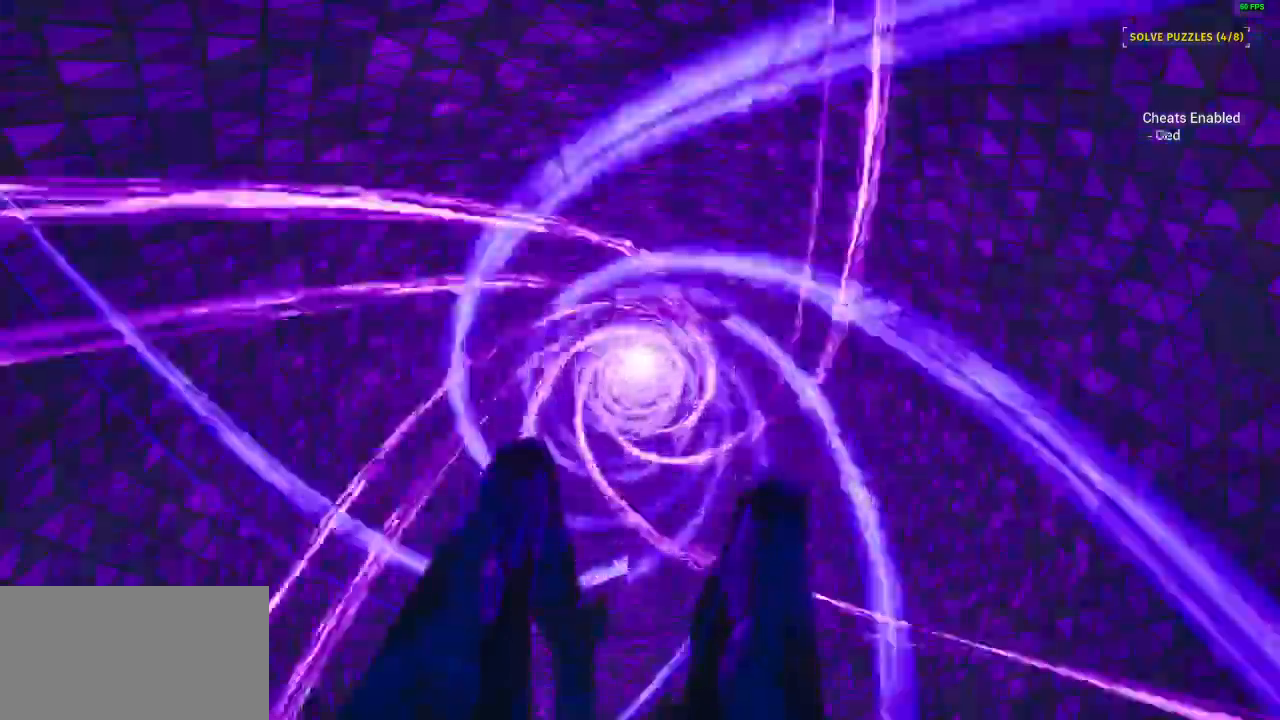
{"keys": [], "mouse": [], "events": []}
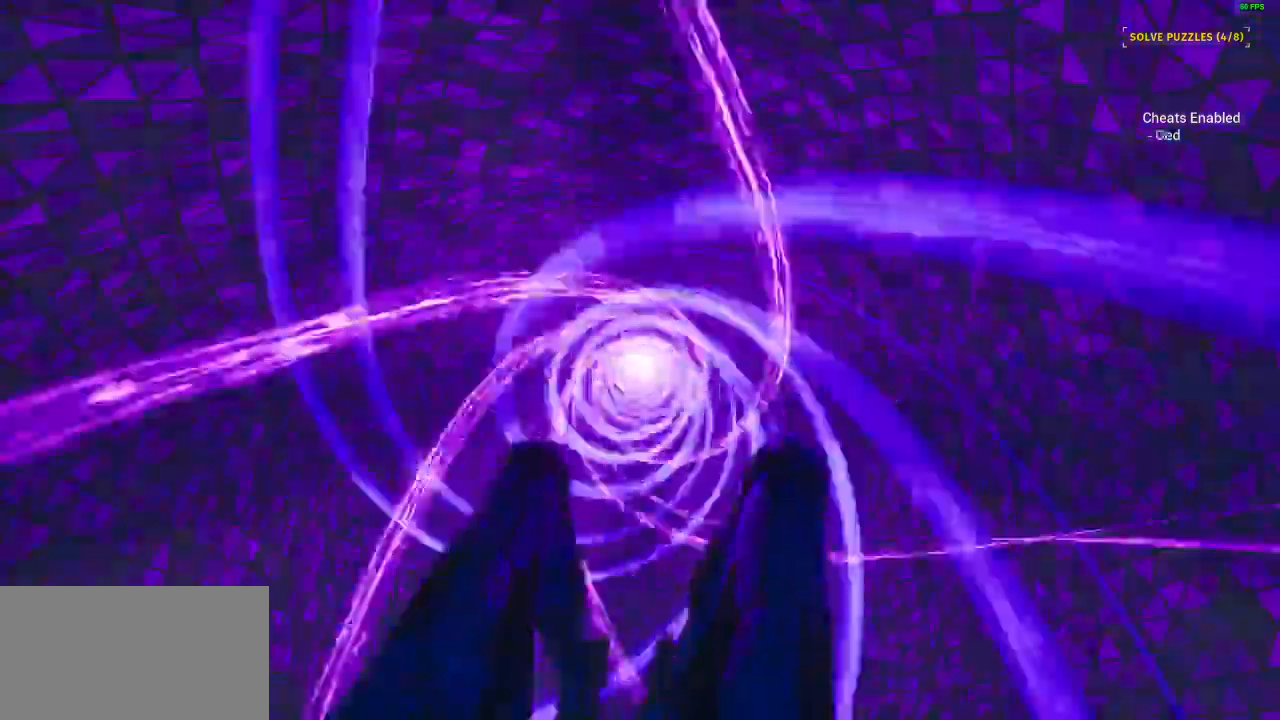
{"keys": [], "mouse": [], "events": []}
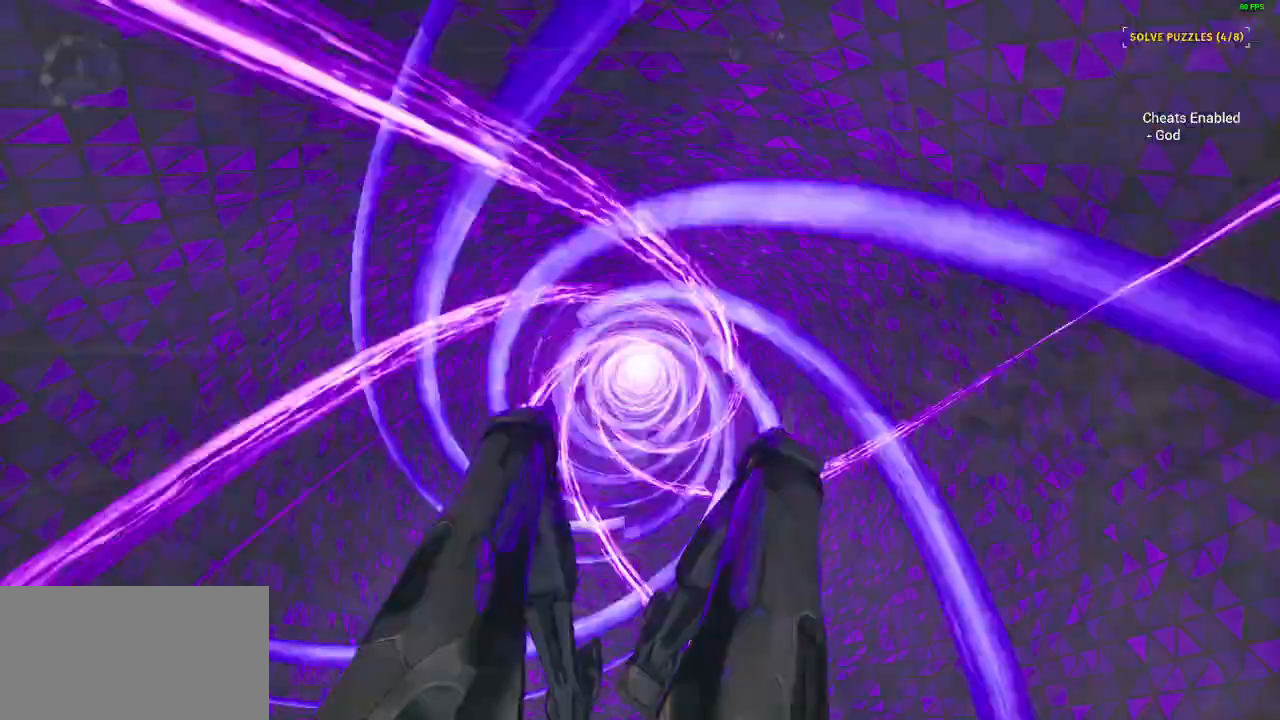
{"keys": [], "mouse": [], "events": []}